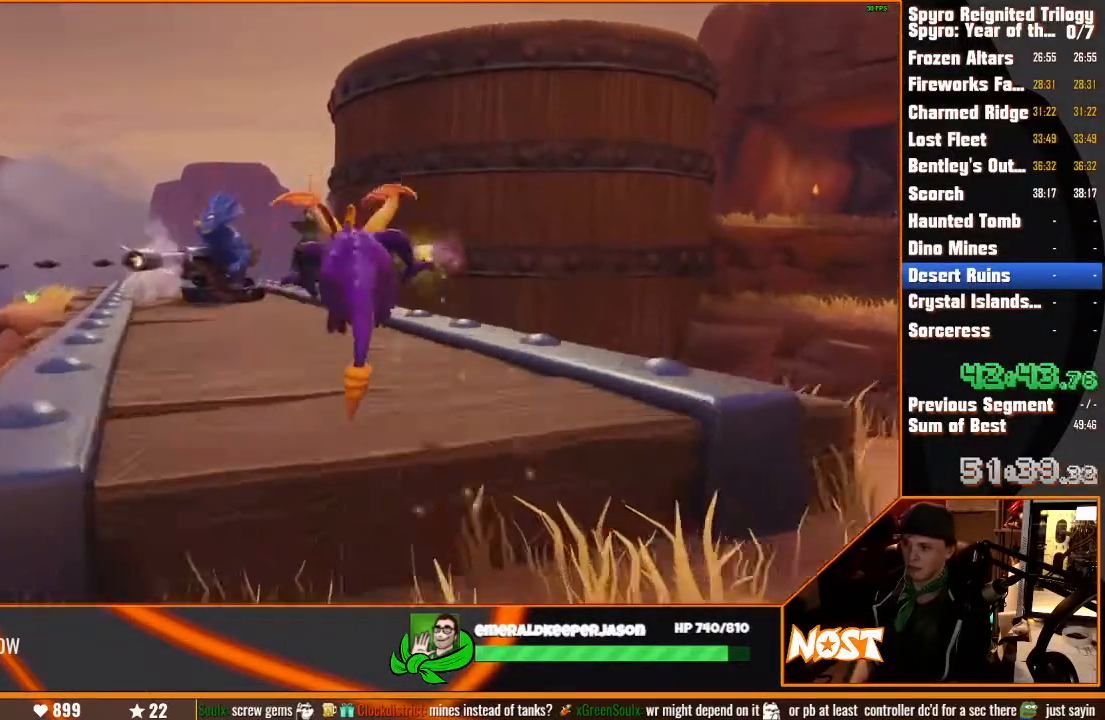
Gameplay with a controller (PlayStation layout); each line is a JSON object with the inputs held at the frame after it. "button_events" lists button changes between this image and that frame as [ms after this image, input, new state], when the widget could be followed in between (sticks are given only as held states). Not read: CIRCLE DPAD_DOWN DPAD_LEFT DPAD_RIGHT DPAD_UP HOME L1 L2 L3 R1 R2 R3 SELECT START TOUCHPAD.
{"buttons": ["SQUARE"], "left_stick": "up", "right_stick": "center", "button_events": []}
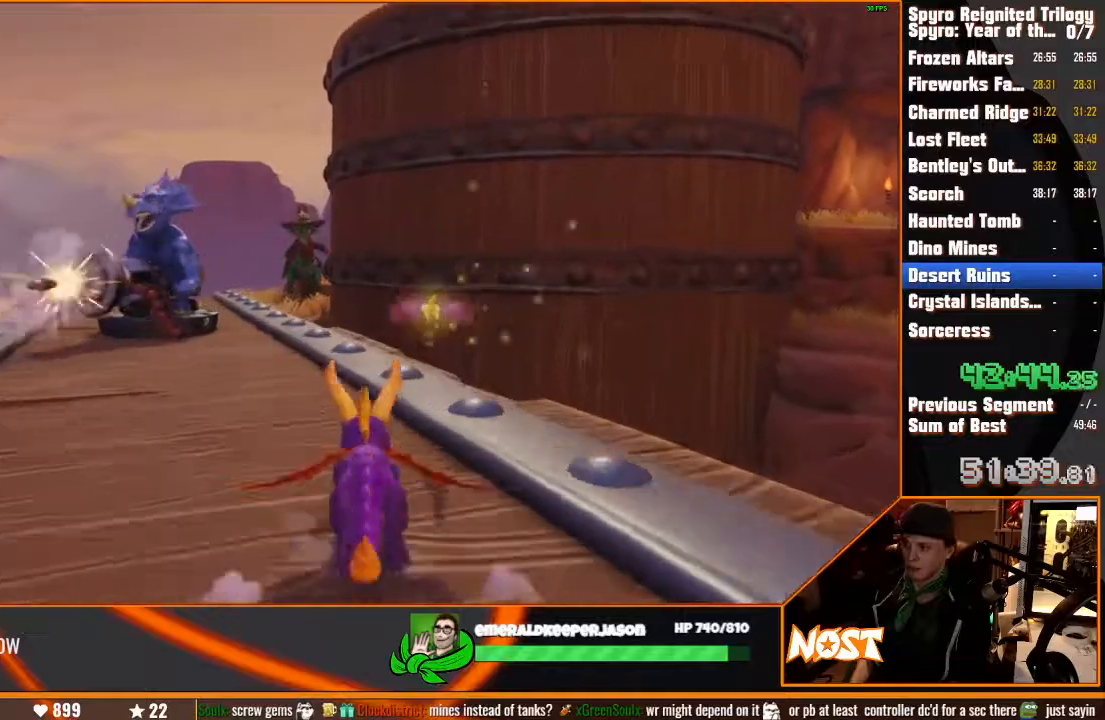
{"buttons": ["SQUARE"], "left_stick": "up-left", "right_stick": "center", "button_events": []}
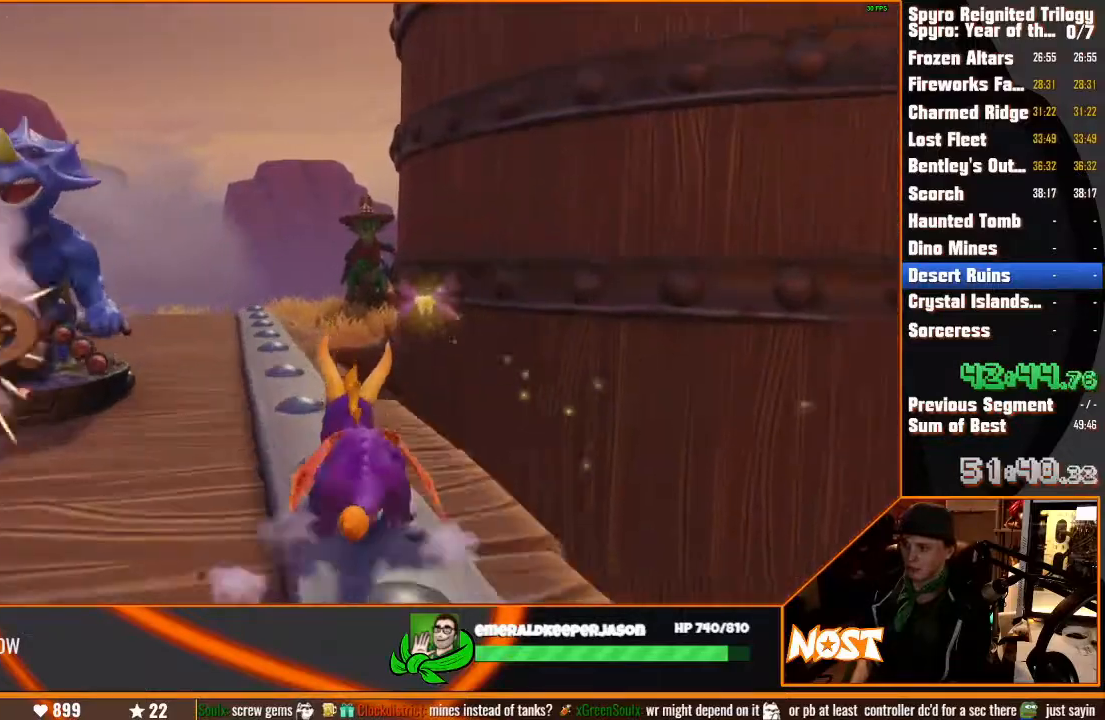
{"buttons": ["SQUARE"], "left_stick": "up-right", "right_stick": "center"}
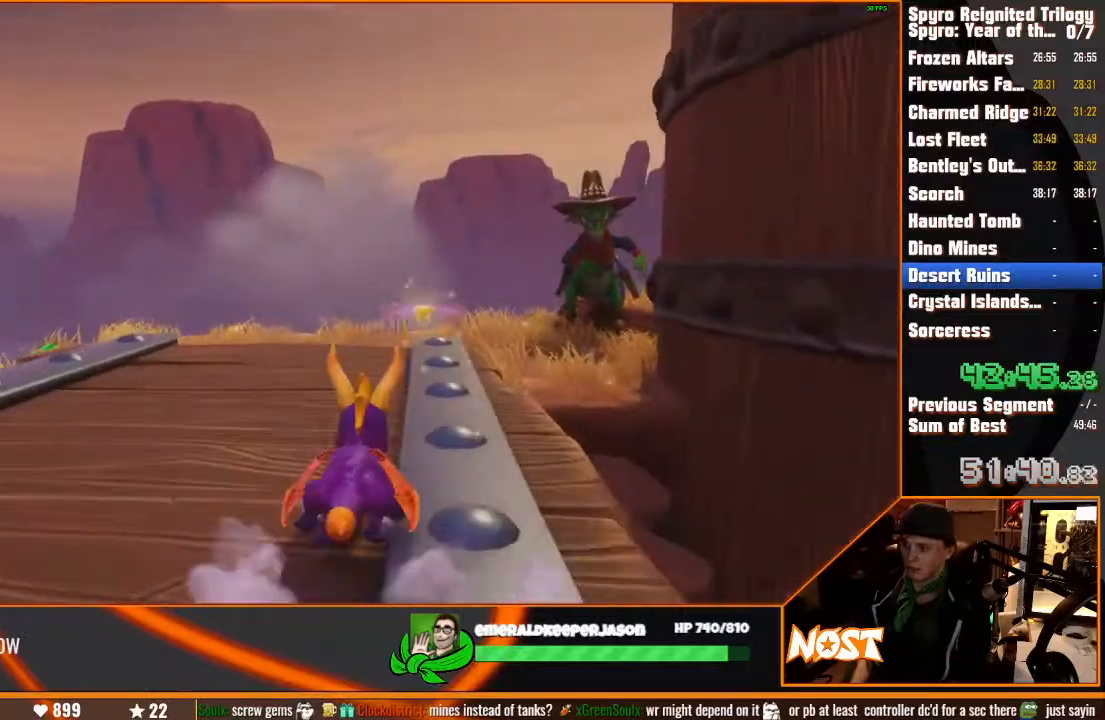
{"buttons": ["SQUARE"], "left_stick": "up-right", "right_stick": "center", "button_events": []}